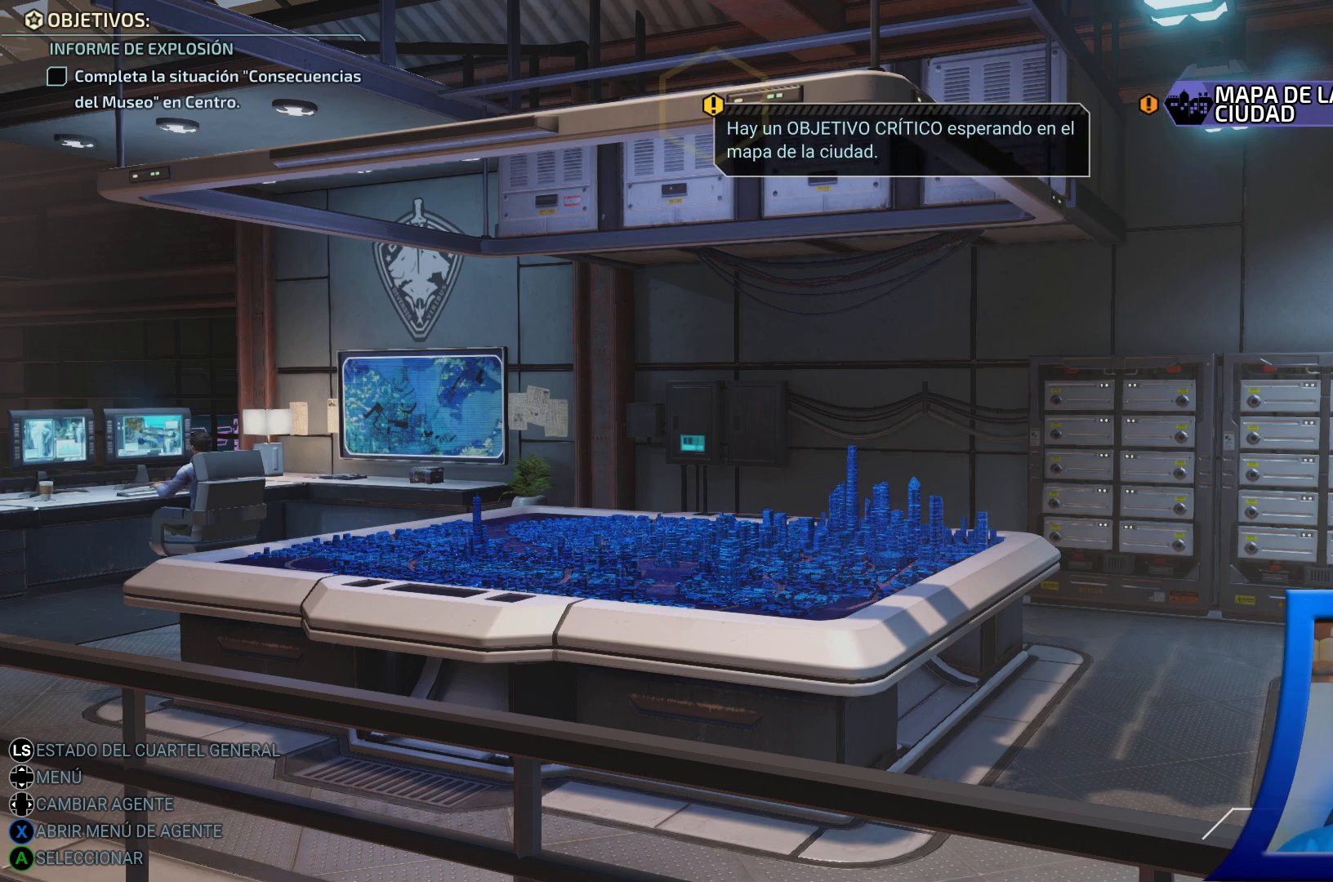
Gameplay with a controller (Xbox layout); each line is a JSON object with the inputs held at the frame after it. "events" lists button and stick changes between this image and that frame as [ms after this image, input, new state], when the widget could be followed in between. Not read: L3.
{"buttons": [], "left_stick": "center", "right_stick": "down-left", "events": [[250, "right_stick", "left"], [483, "right_stick", "down-left"]]}
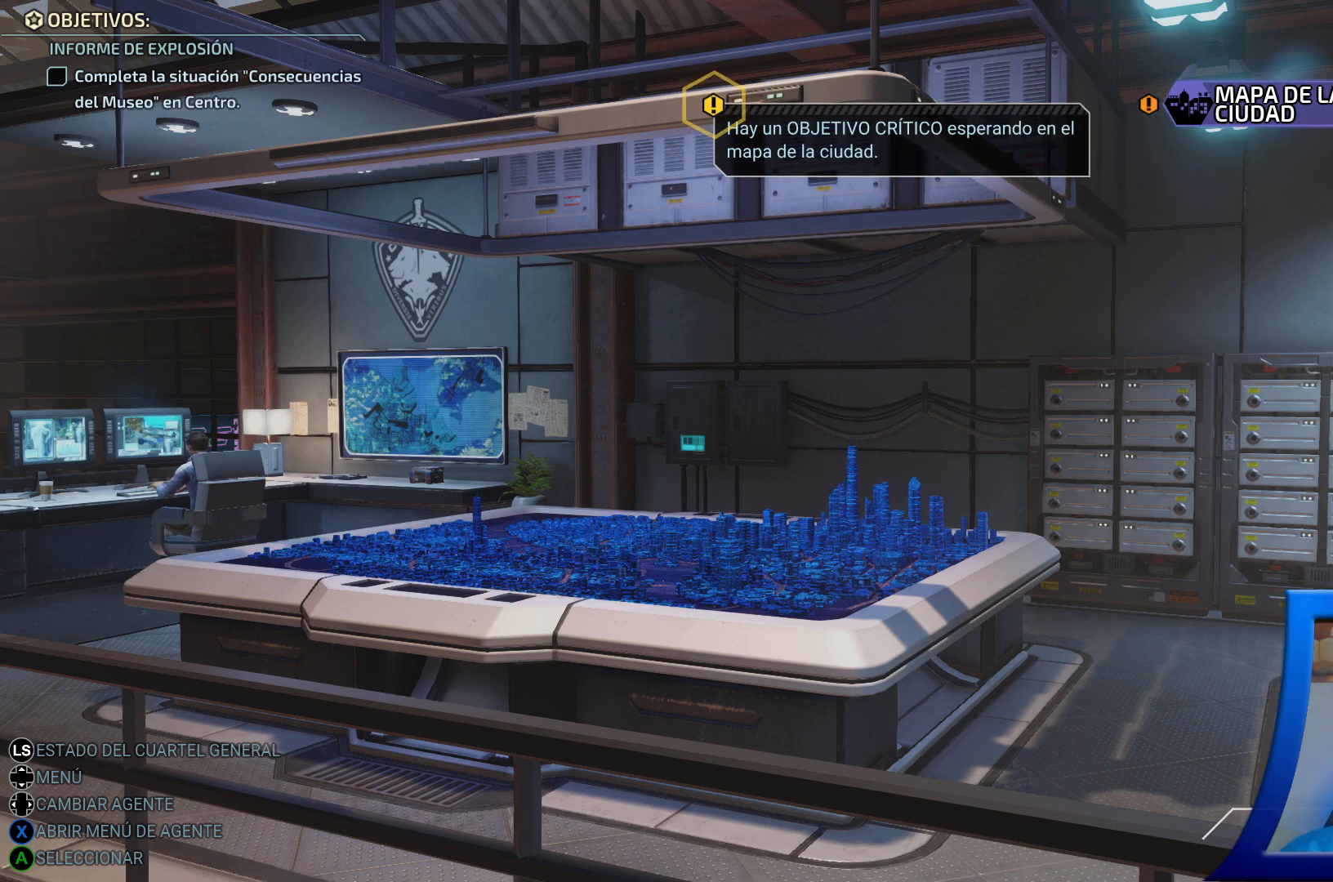
{"buttons": [], "left_stick": "center", "right_stick": "center", "events": [[200, "right_stick", "down"], [317, "right_stick", "center"]]}
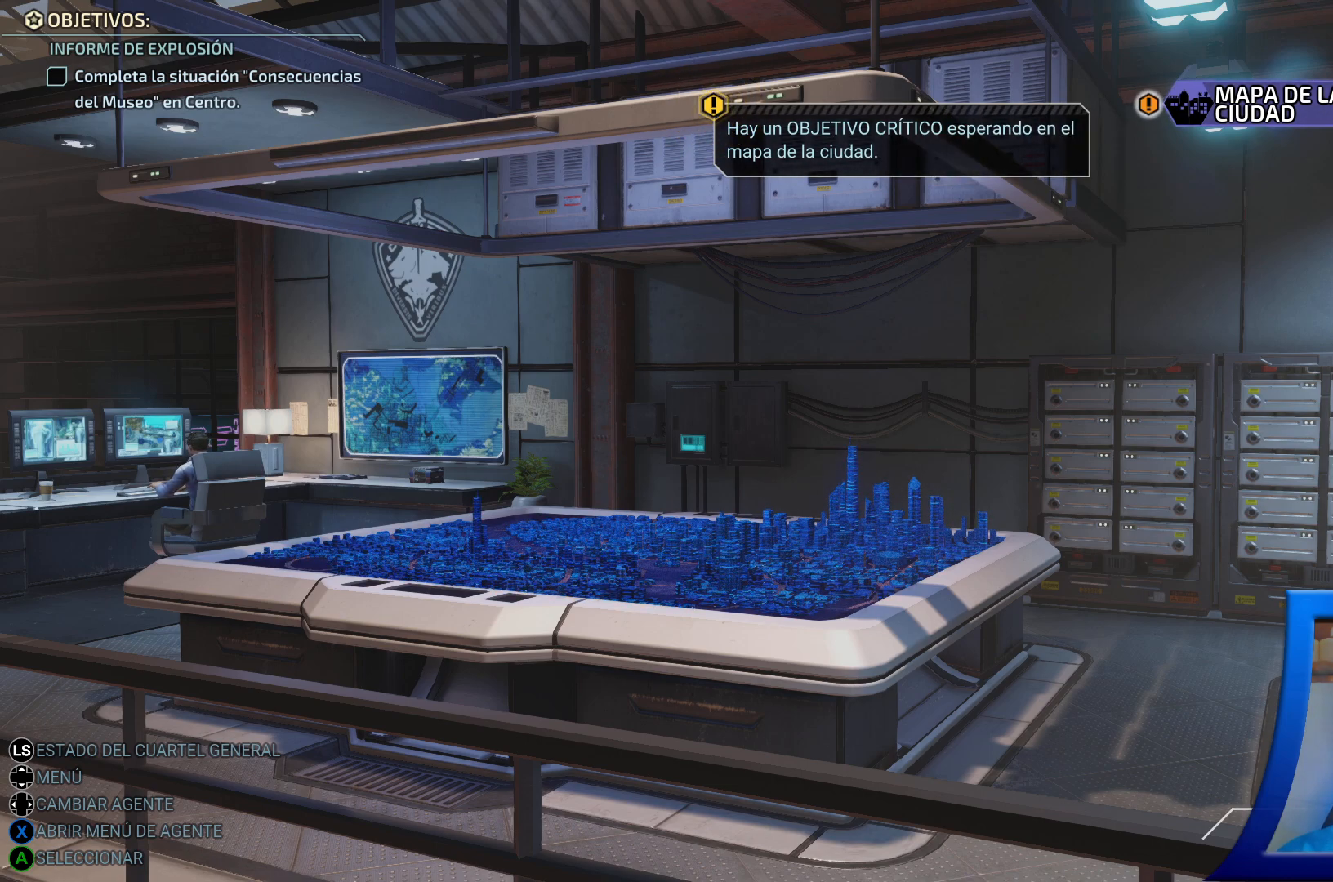
{"buttons": [], "left_stick": "center", "right_stick": "center", "events": []}
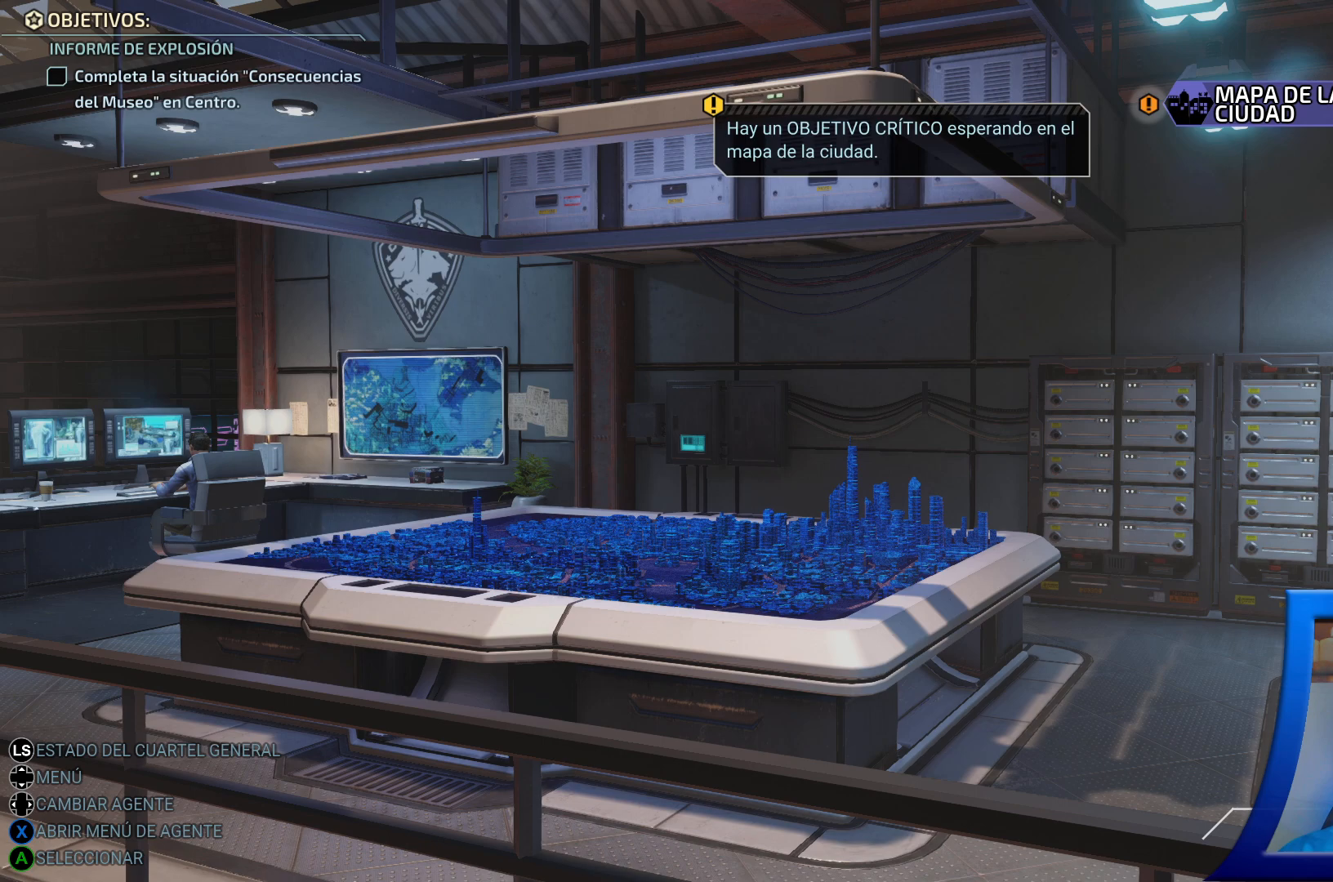
{"buttons": [], "left_stick": "center", "right_stick": "center", "events": []}
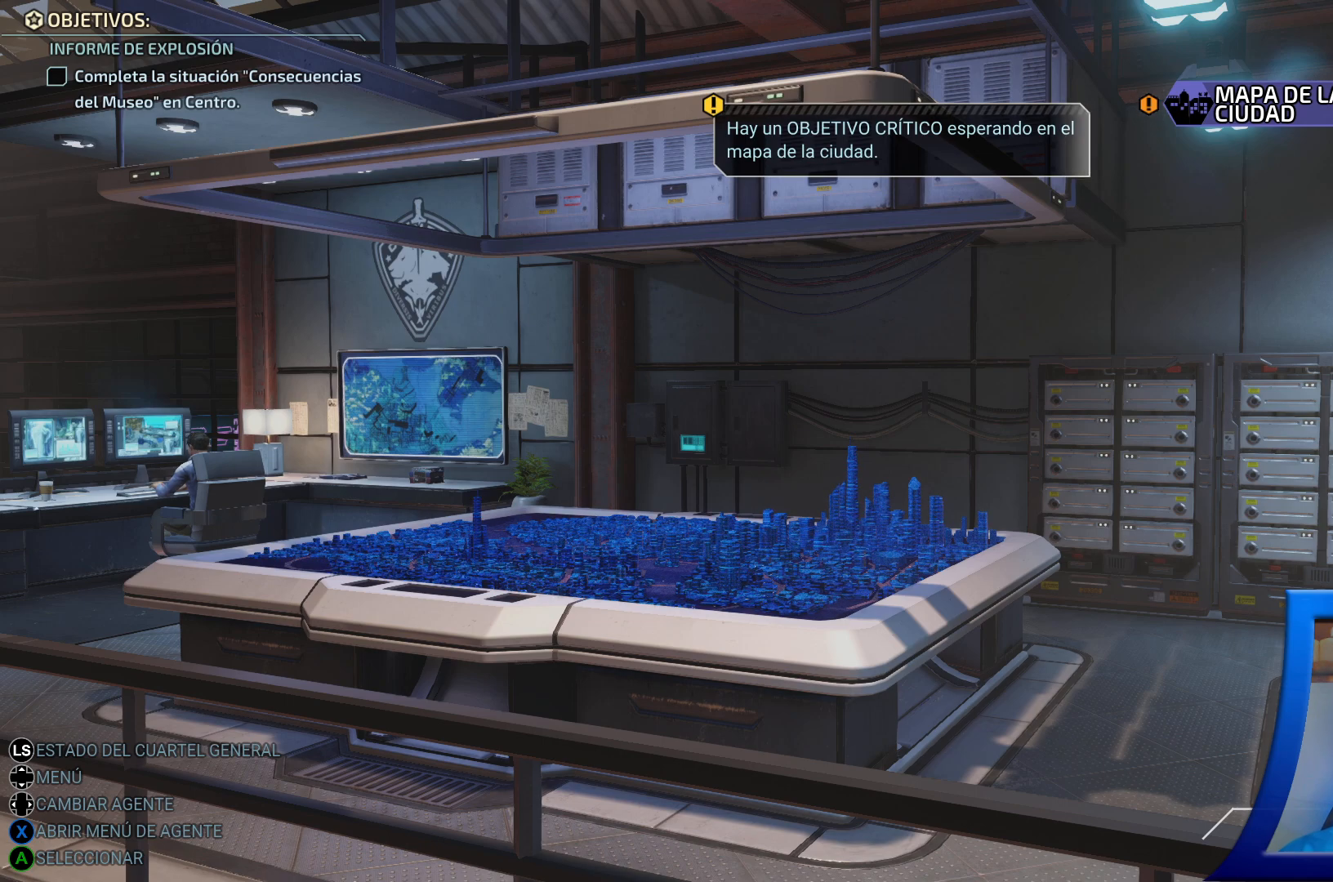
{"buttons": [], "left_stick": "center", "right_stick": "center", "events": []}
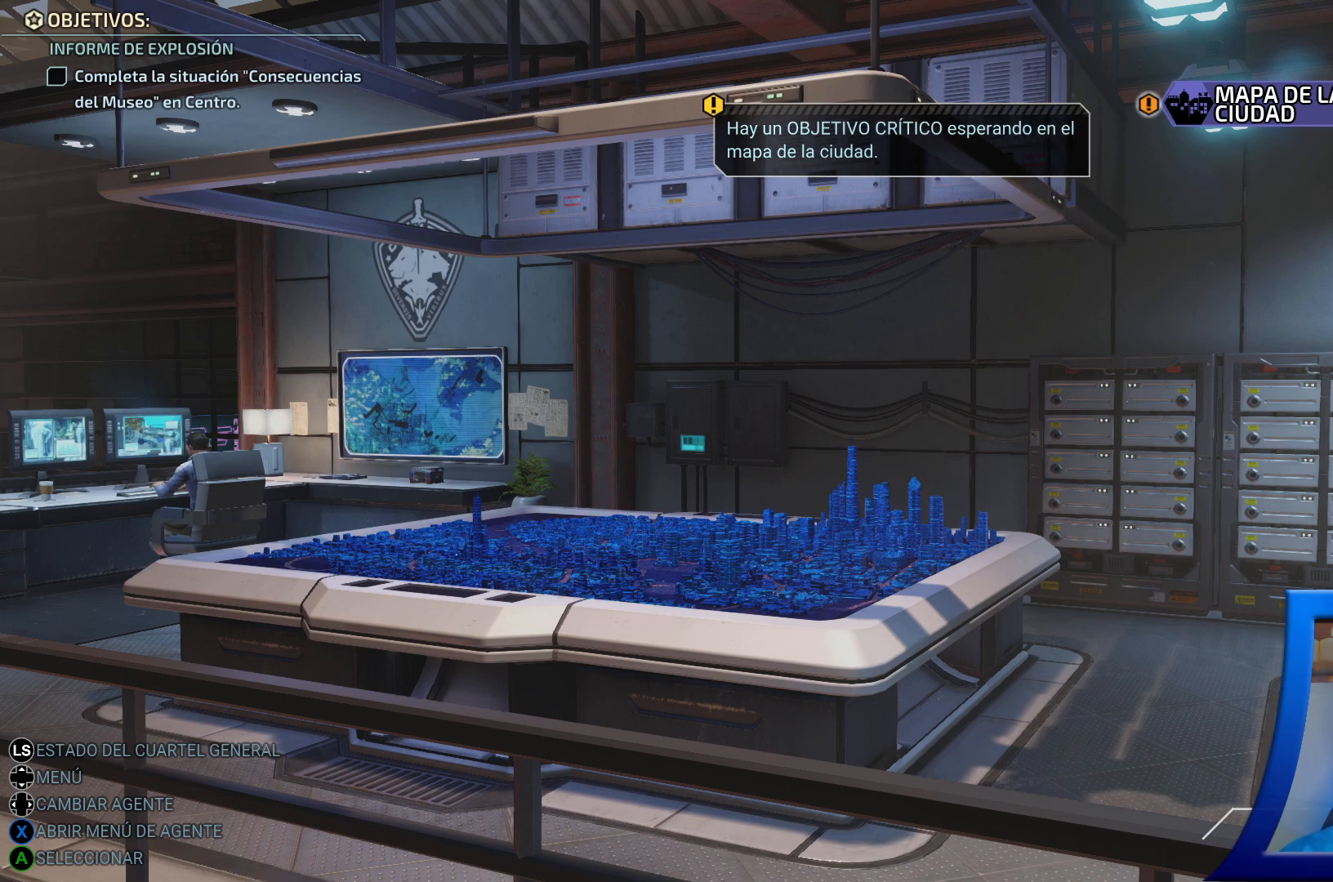
{"buttons": [], "left_stick": "center", "right_stick": "center", "events": []}
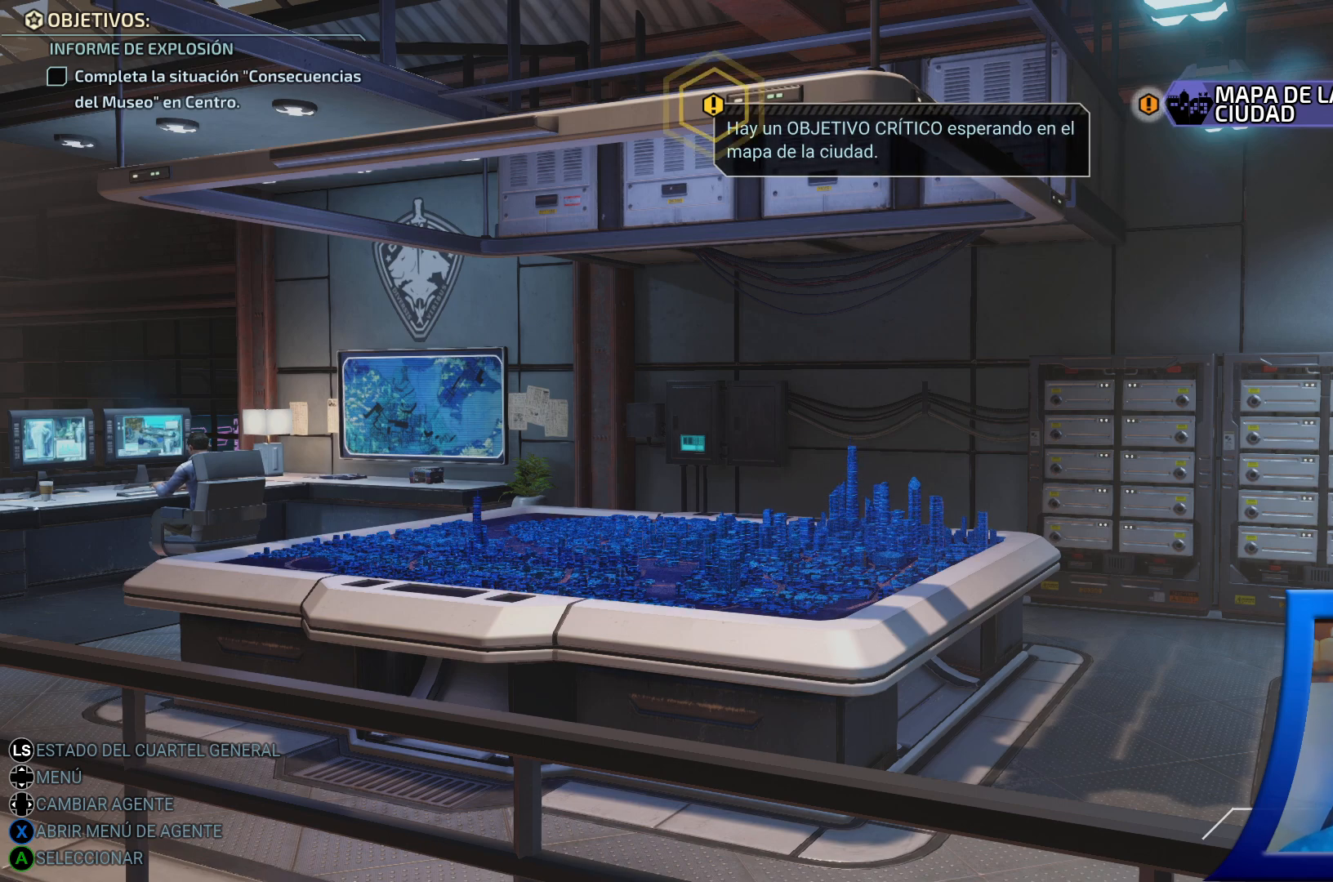
{"buttons": [], "left_stick": "center", "right_stick": "center", "events": []}
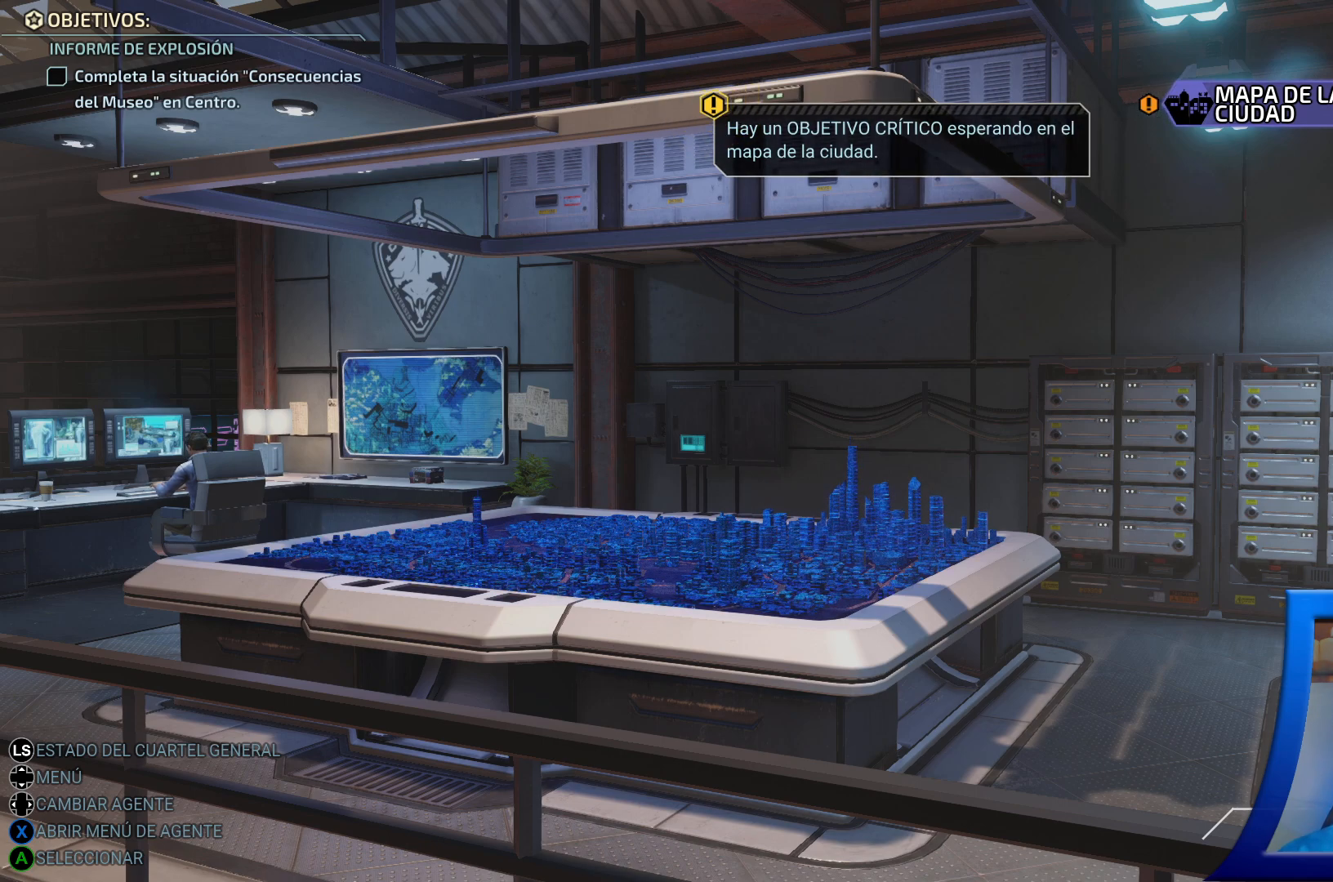
{"buttons": [], "left_stick": "center", "right_stick": "center", "events": []}
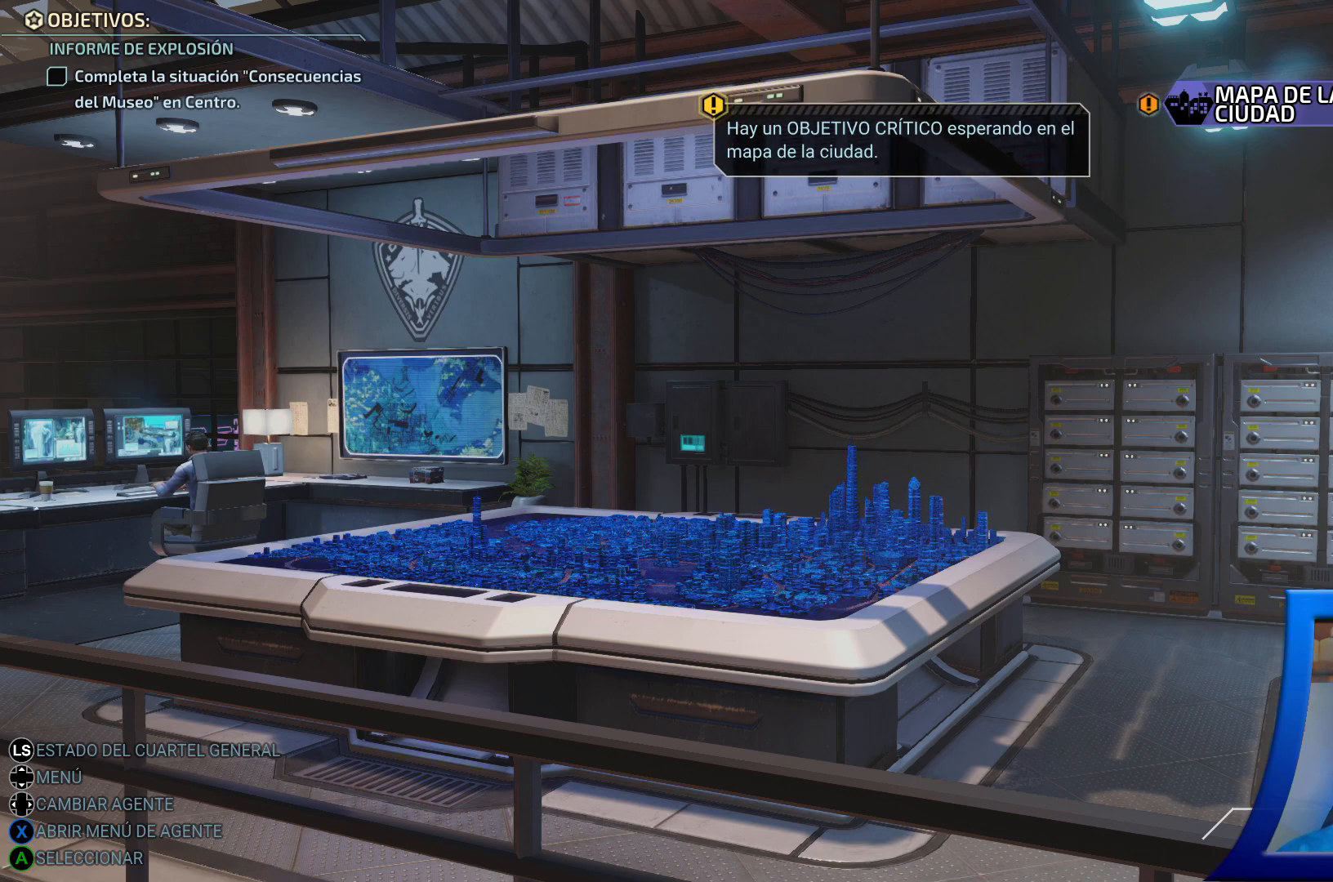
{"buttons": [], "left_stick": "center", "right_stick": "center", "events": []}
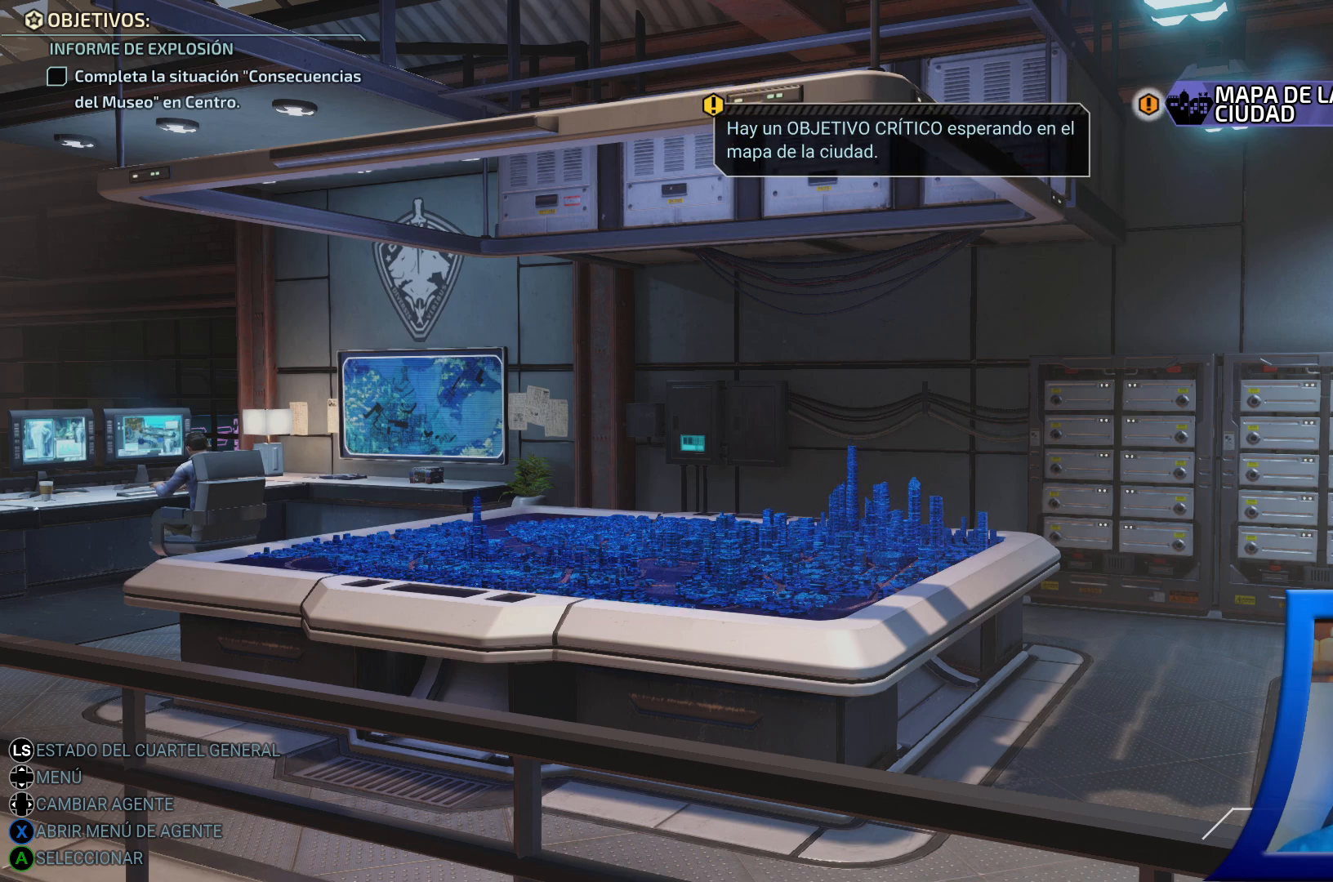
{"buttons": [], "left_stick": "center", "right_stick": "center", "events": [[50, "DPAD_RIGHT", "down"], [317, "DPAD_RIGHT", "up"]]}
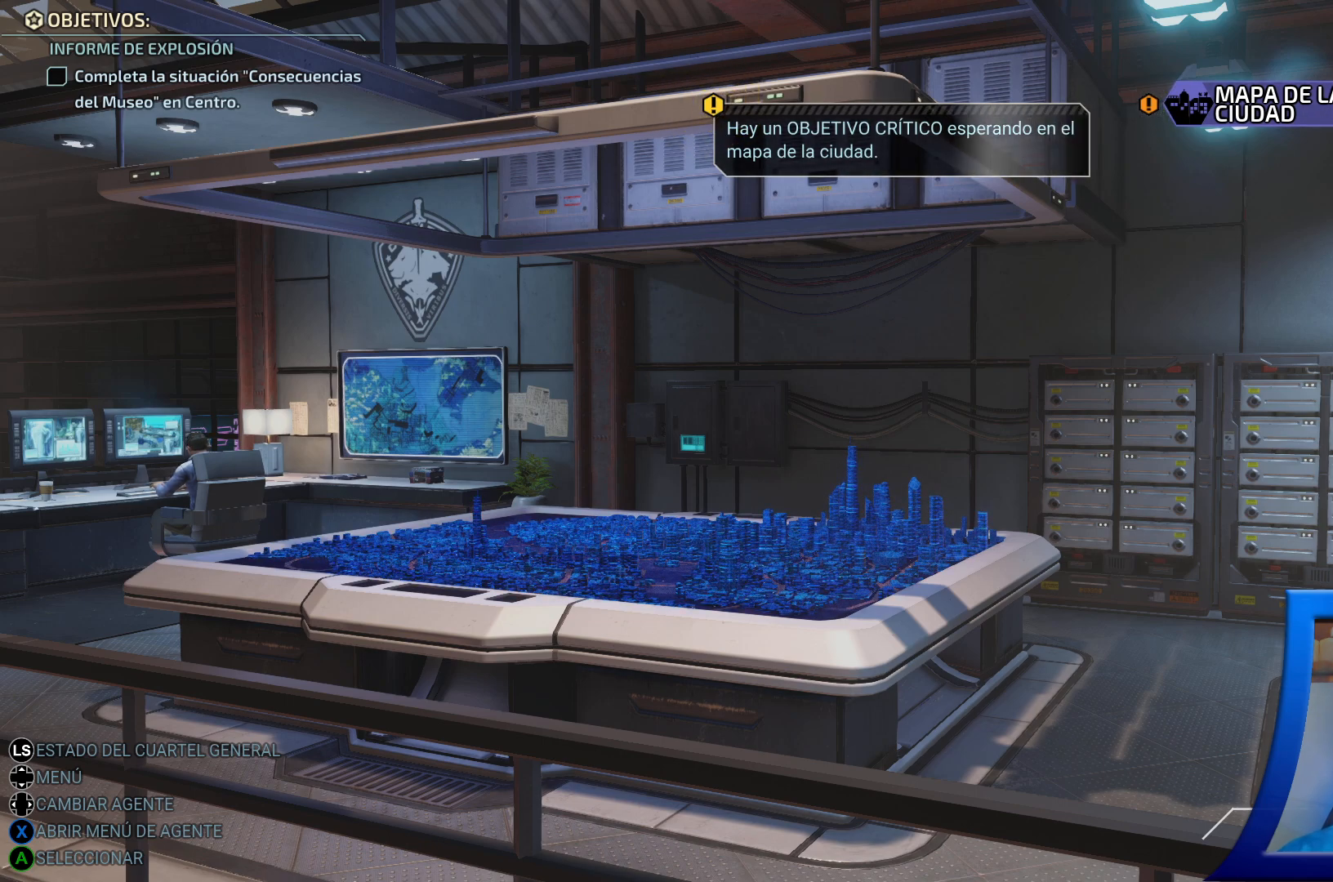
{"buttons": ["DPAD_LEFT"], "left_stick": "center", "right_stick": "center", "events": [[450, "DPAD_LEFT", "down"]]}
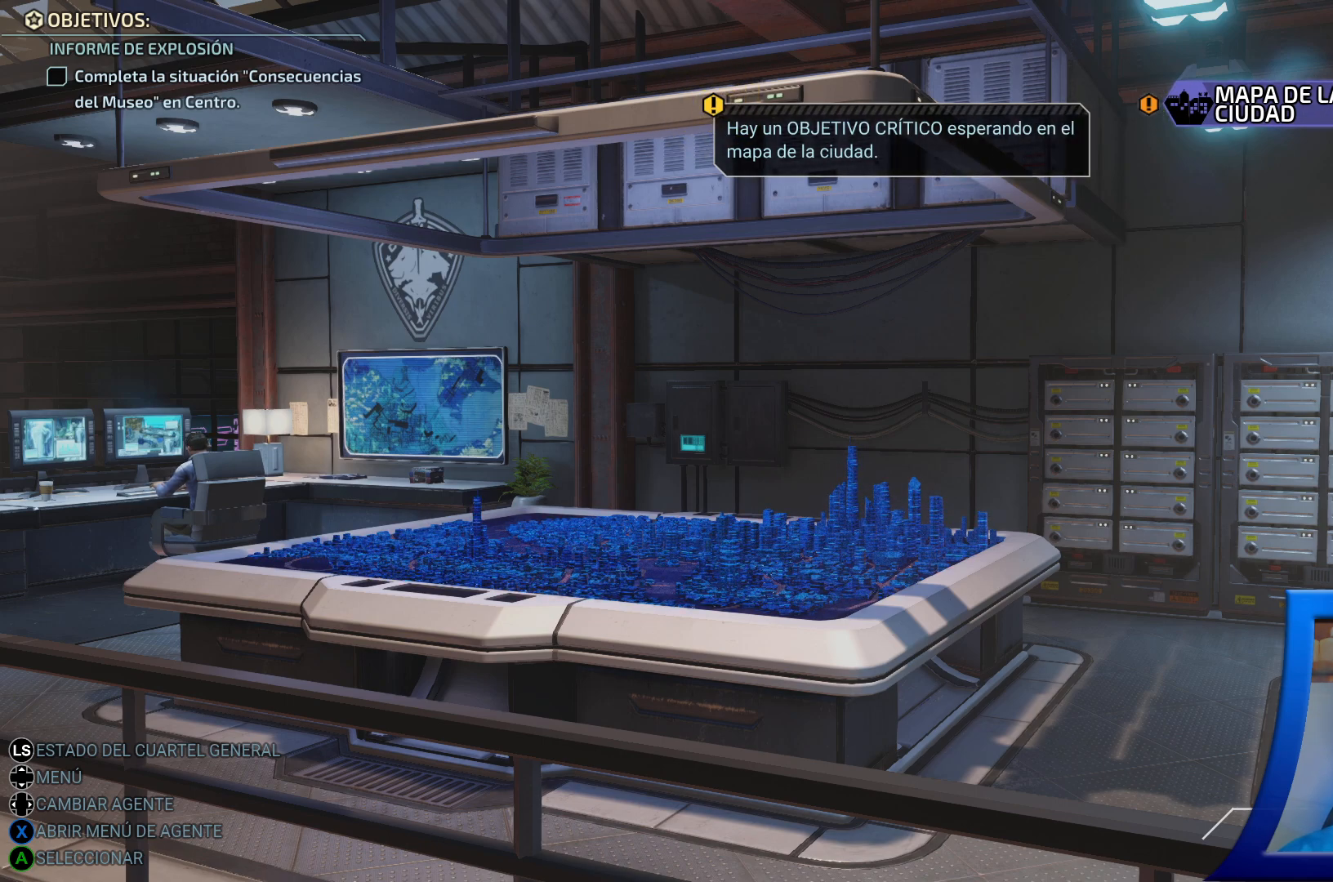
{"buttons": ["DPAD_UP"], "left_stick": "center", "right_stick": "center", "events": [[150, "DPAD_LEFT", "up"], [400, "DPAD_UP", "down"]]}
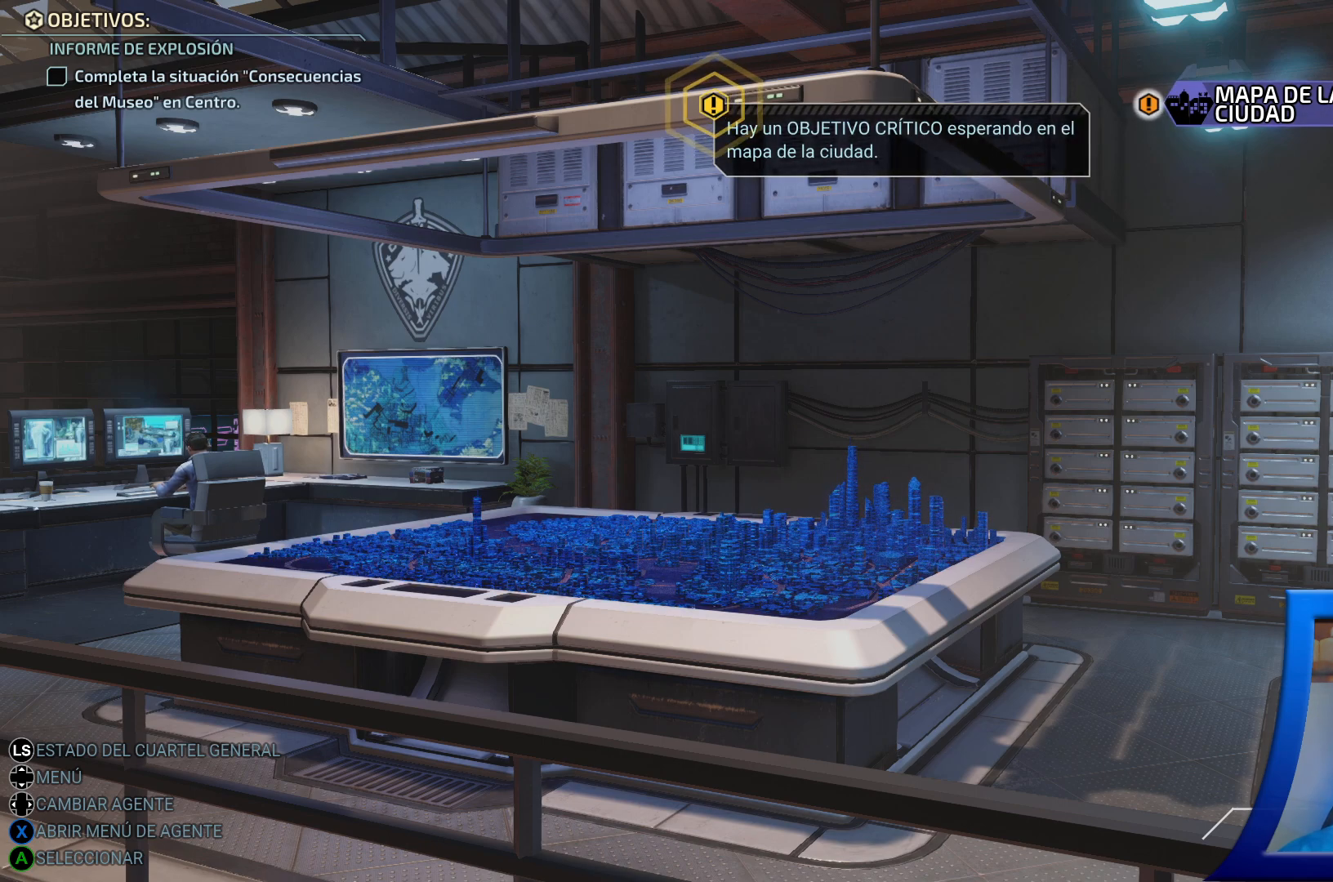
{"buttons": ["DPAD_DOWN"], "left_stick": "center", "right_stick": "center", "events": [[17, "DPAD_UP", "up"], [350, "DPAD_DOWN", "down"]]}
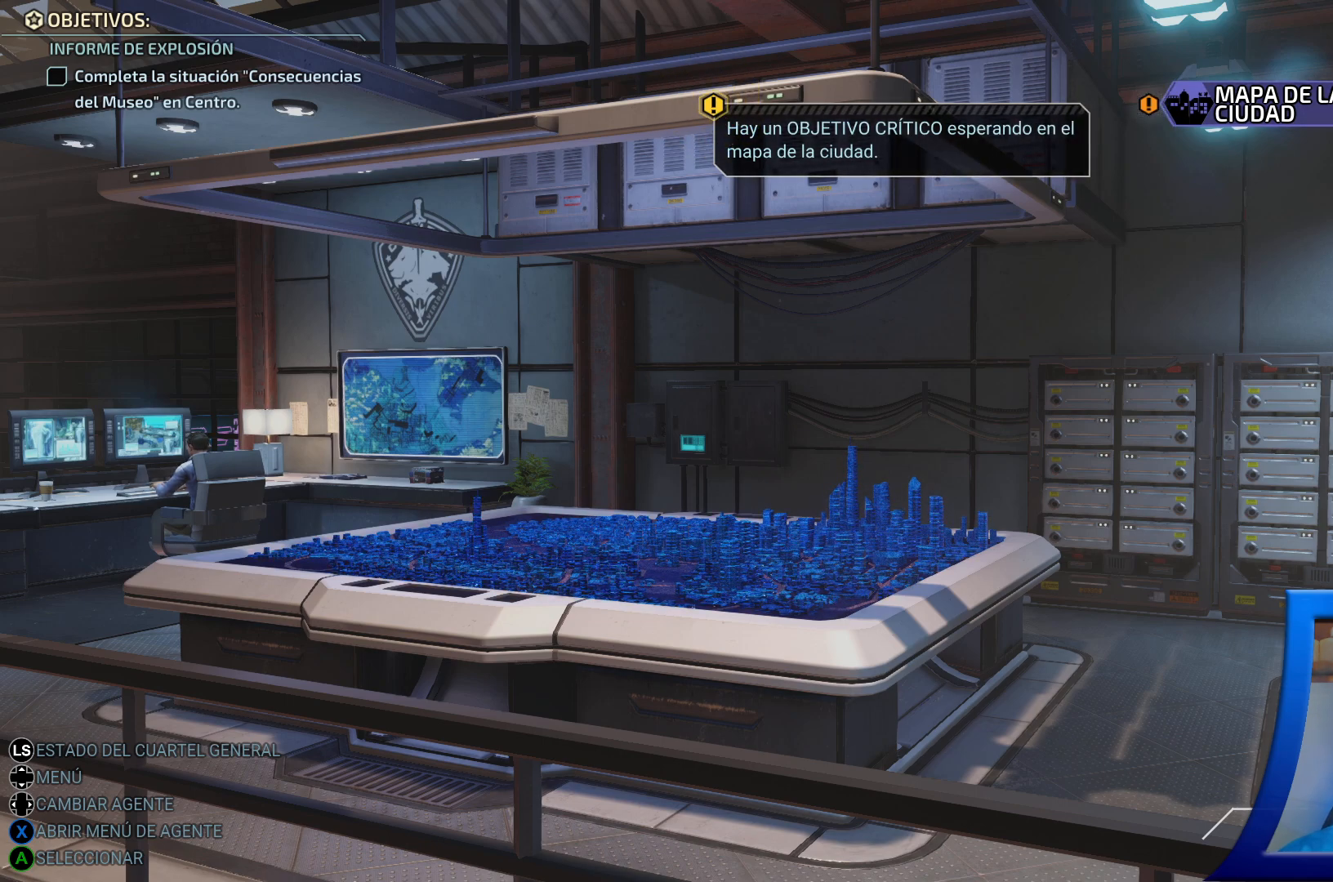
{"buttons": [], "left_stick": "up-left", "right_stick": "center", "events": [[17, "DPAD_DOWN", "up"], [483, "left_stick", "up-left"]]}
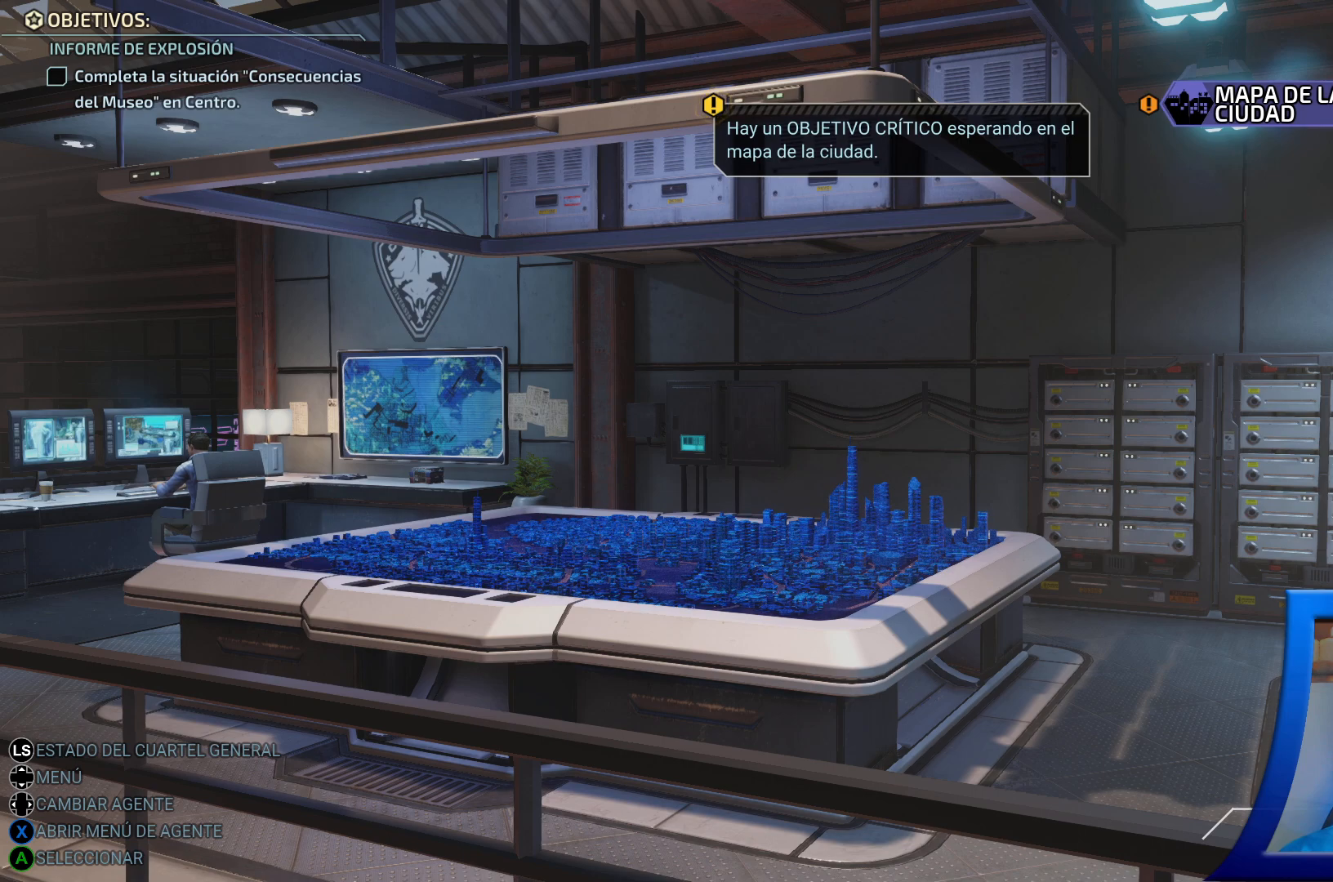
{"buttons": [], "left_stick": "up-right", "right_stick": "left", "events": [[333, "left_stick", "up-right"], [500, "right_stick", "left"]]}
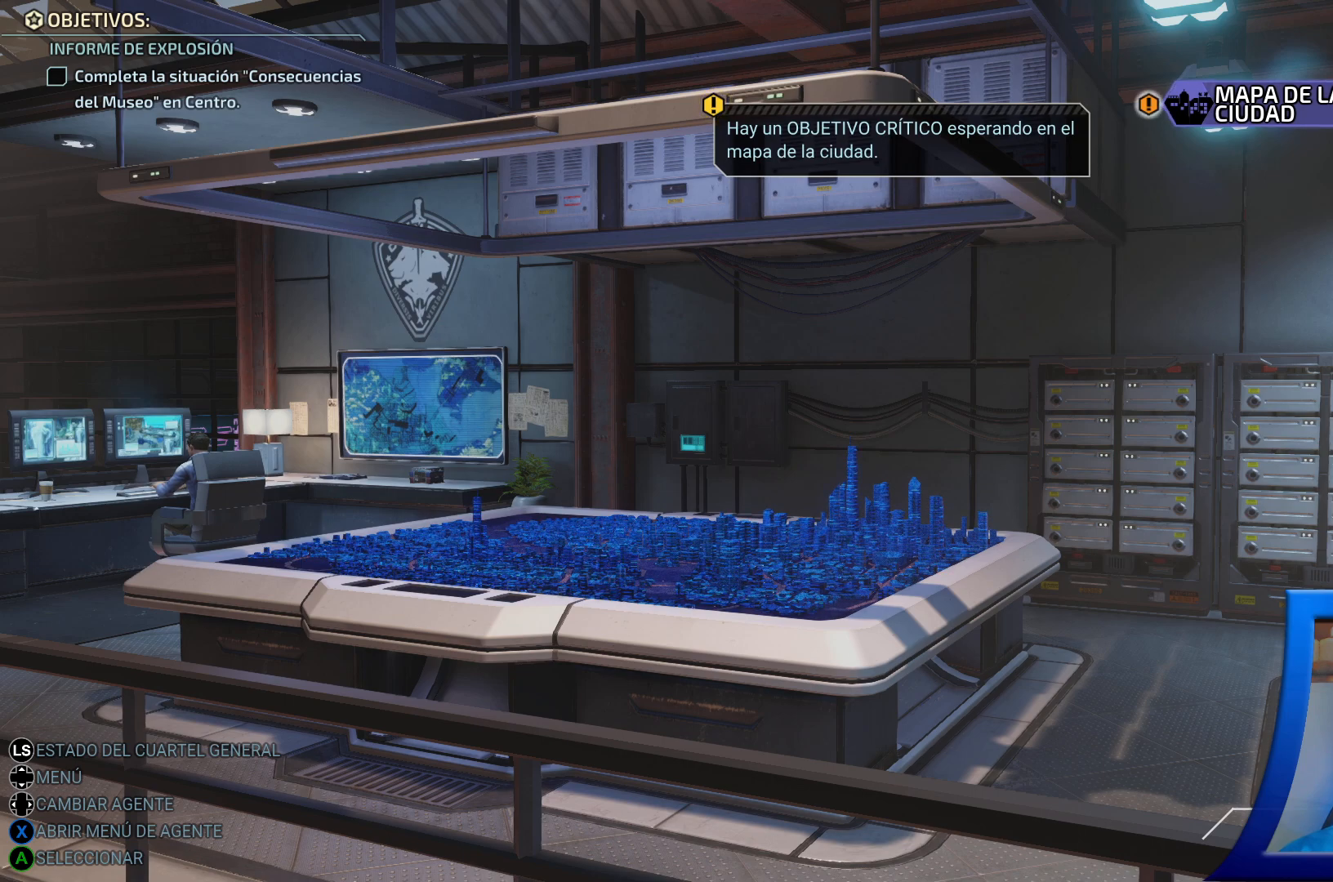
{"buttons": [], "left_stick": "up", "right_stick": "left", "events": [[50, "left_stick", "down-right"], [67, "right_stick", "up-left"], [217, "left_stick", "down-left"], [250, "right_stick", "up-right"], [333, "right_stick", "down-right"], [367, "left_stick", "up-left"], [433, "left_stick", "up"], [433, "right_stick", "down-left"], [500, "right_stick", "left"]]}
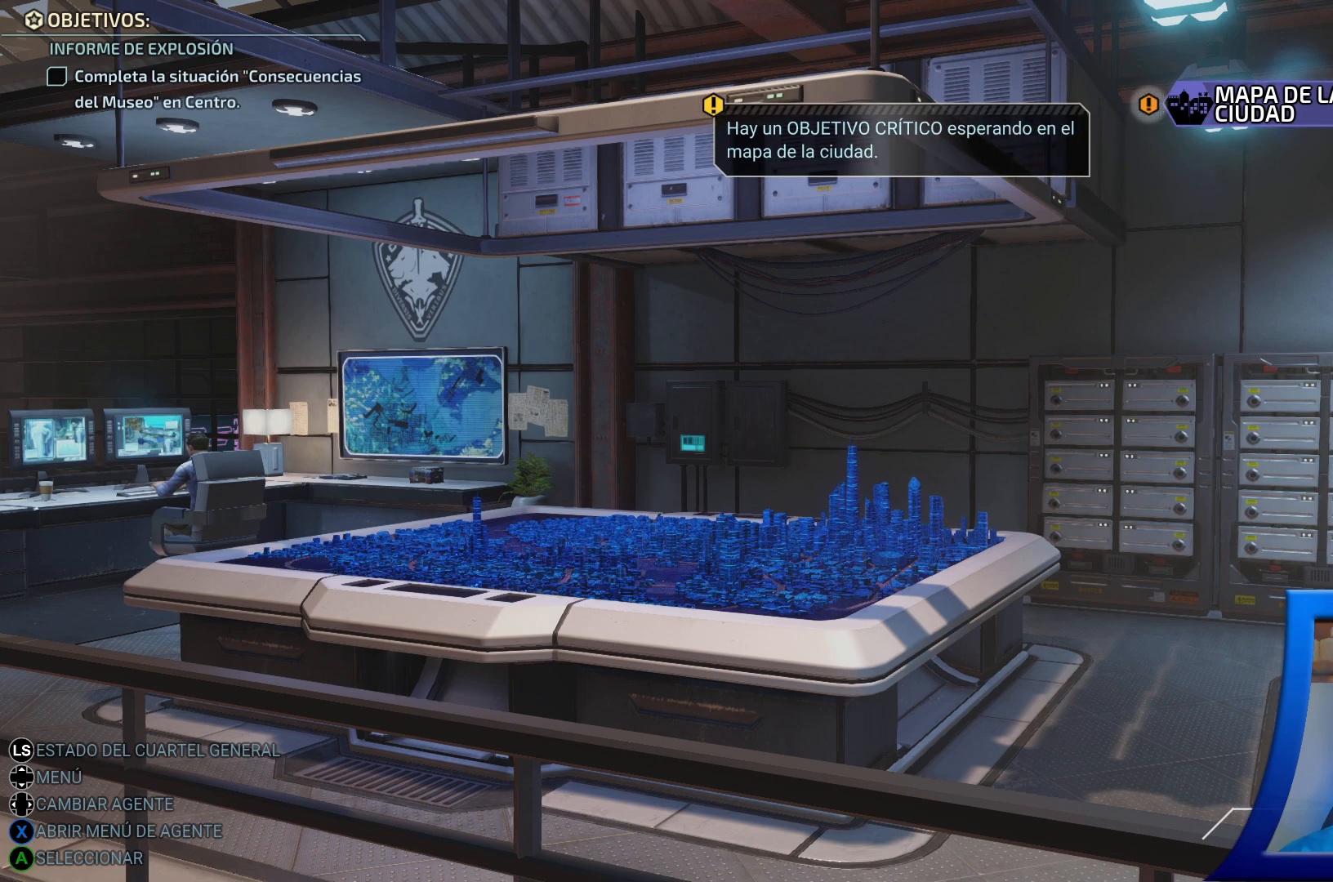
{"buttons": [], "left_stick": "center", "right_stick": "center", "events": [[17, "left_stick", "up-right"], [17, "right_stick", "up-left"], [167, "left_stick", "down-right"], [183, "right_stick", "down-right"], [233, "right_stick", "center"], [250, "left_stick", "left"], [483, "left_stick", "center"]]}